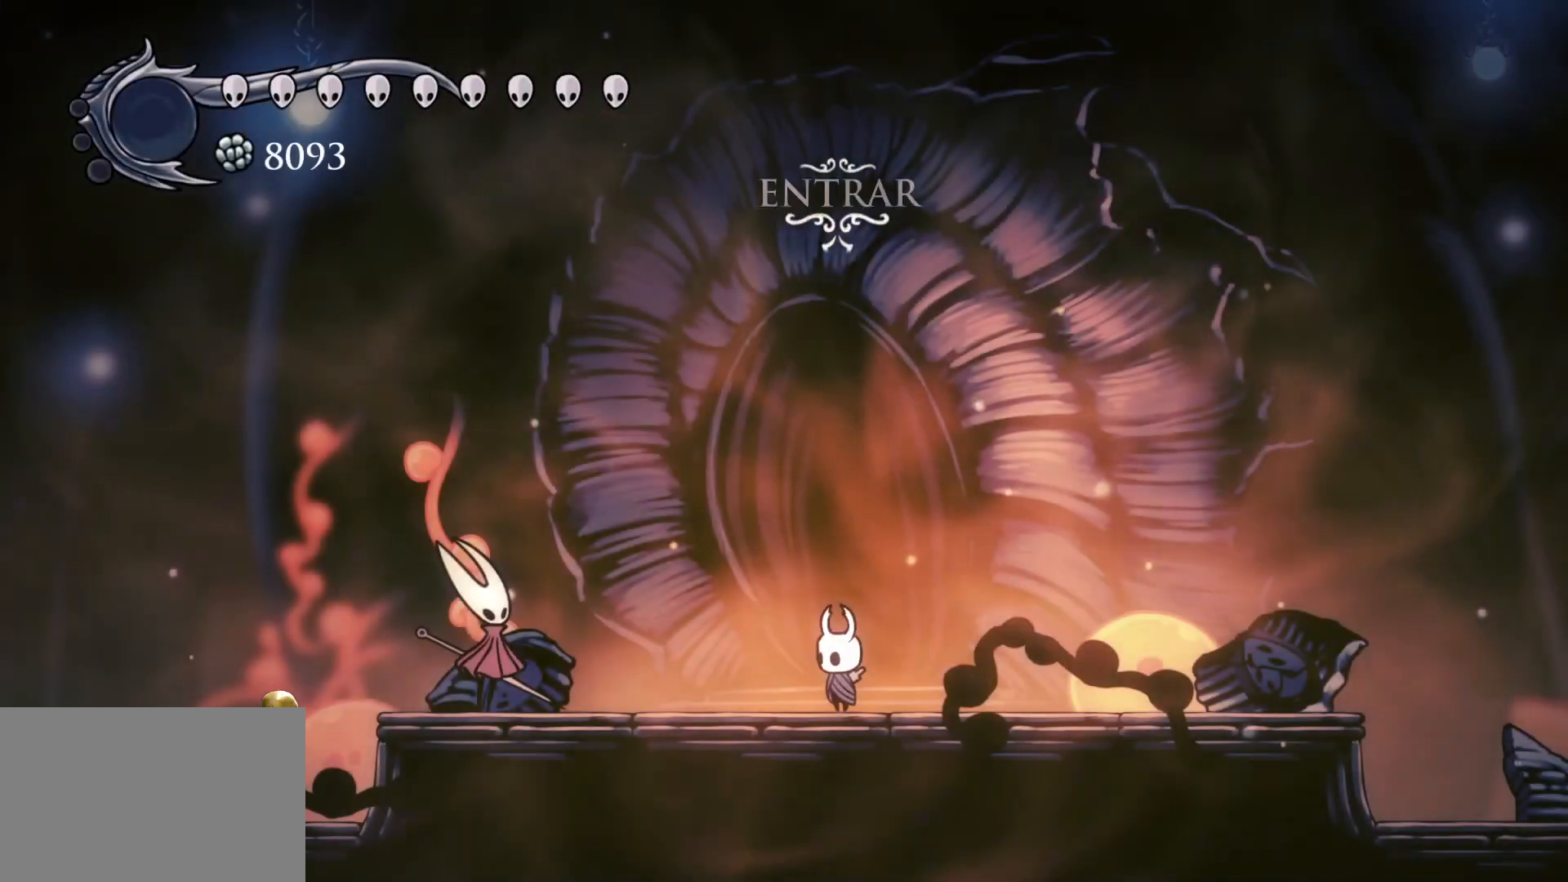
Gameplay with keyboard and mouse; each line is a JSON object with the keys and mouse buttons held at the frame after it. "events" lists presses ("down") and releases ("up") of "1", "2", "3", "4", "5", "a", "alt", "c", "ctrl", "d", "e", "f", "q", "r", "s", "shift", "space", "tab", "v", "w", "x", "z", "mouse_left", "mouse_middle", "mouse_right", "mouse_wheel_up" and "mouse_wheel_down" between this image and that frame as [ms after this image, input, new state], when the widget could be followed in between. "mouse_left", "mouse_middle", "mouse_right", "mouse_wheel_up", "mouse_wheel_down" = the "left", "middle", "right", "wheel_up", "wheel_down" buttons of the "mouse" list. No other keys are recorded. Mouse movement is not recorded.
{"keys": [], "mouse": [], "events": [[200, "s", "down"], [450, "s", "up"]]}
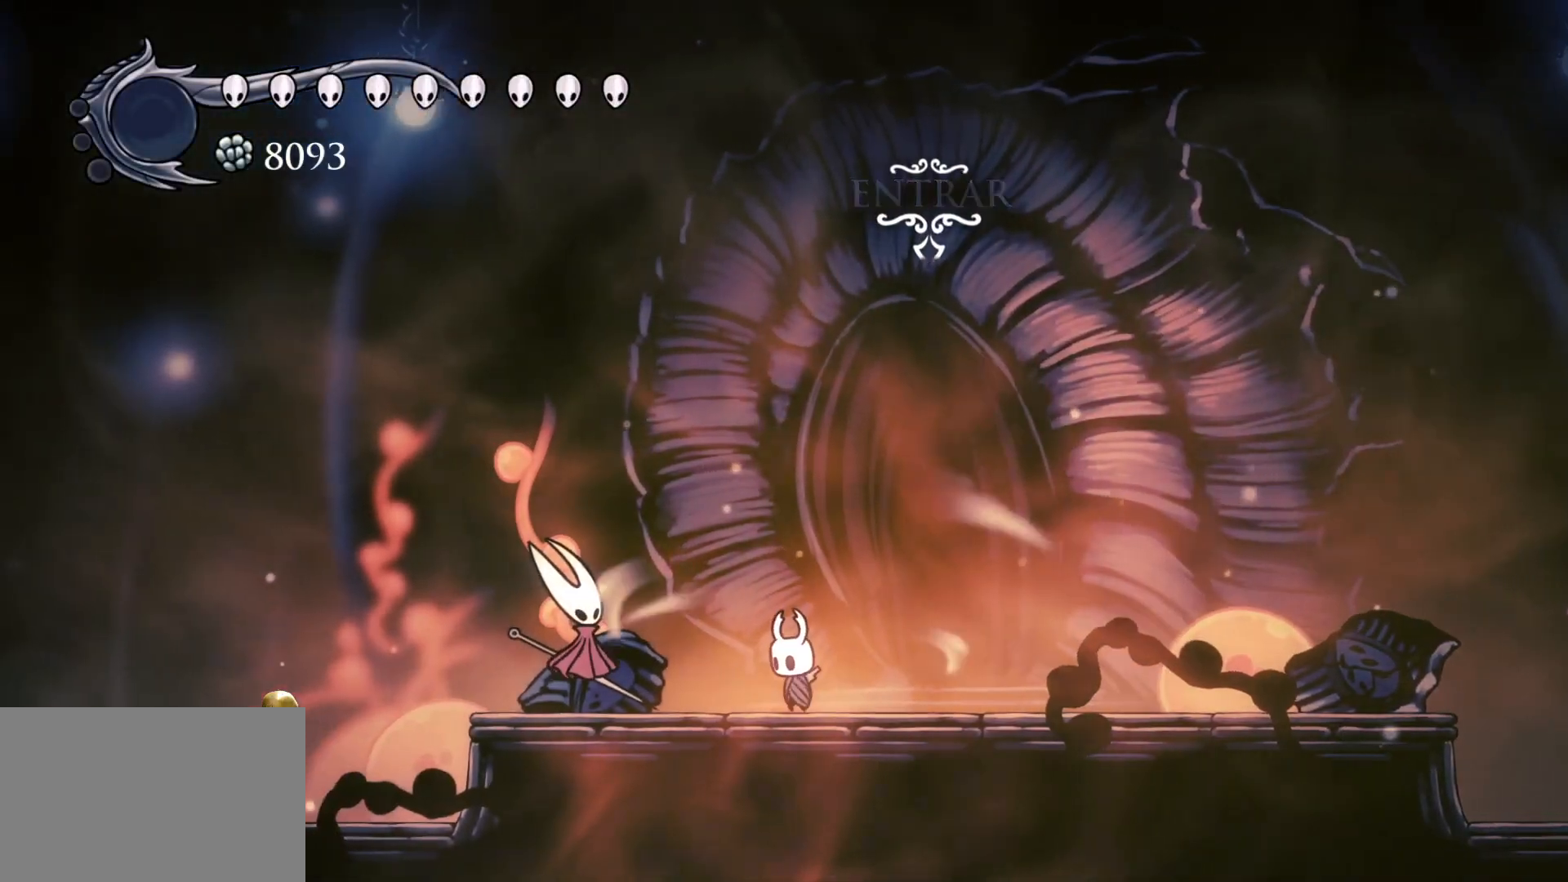
{"keys": [], "mouse": [], "events": []}
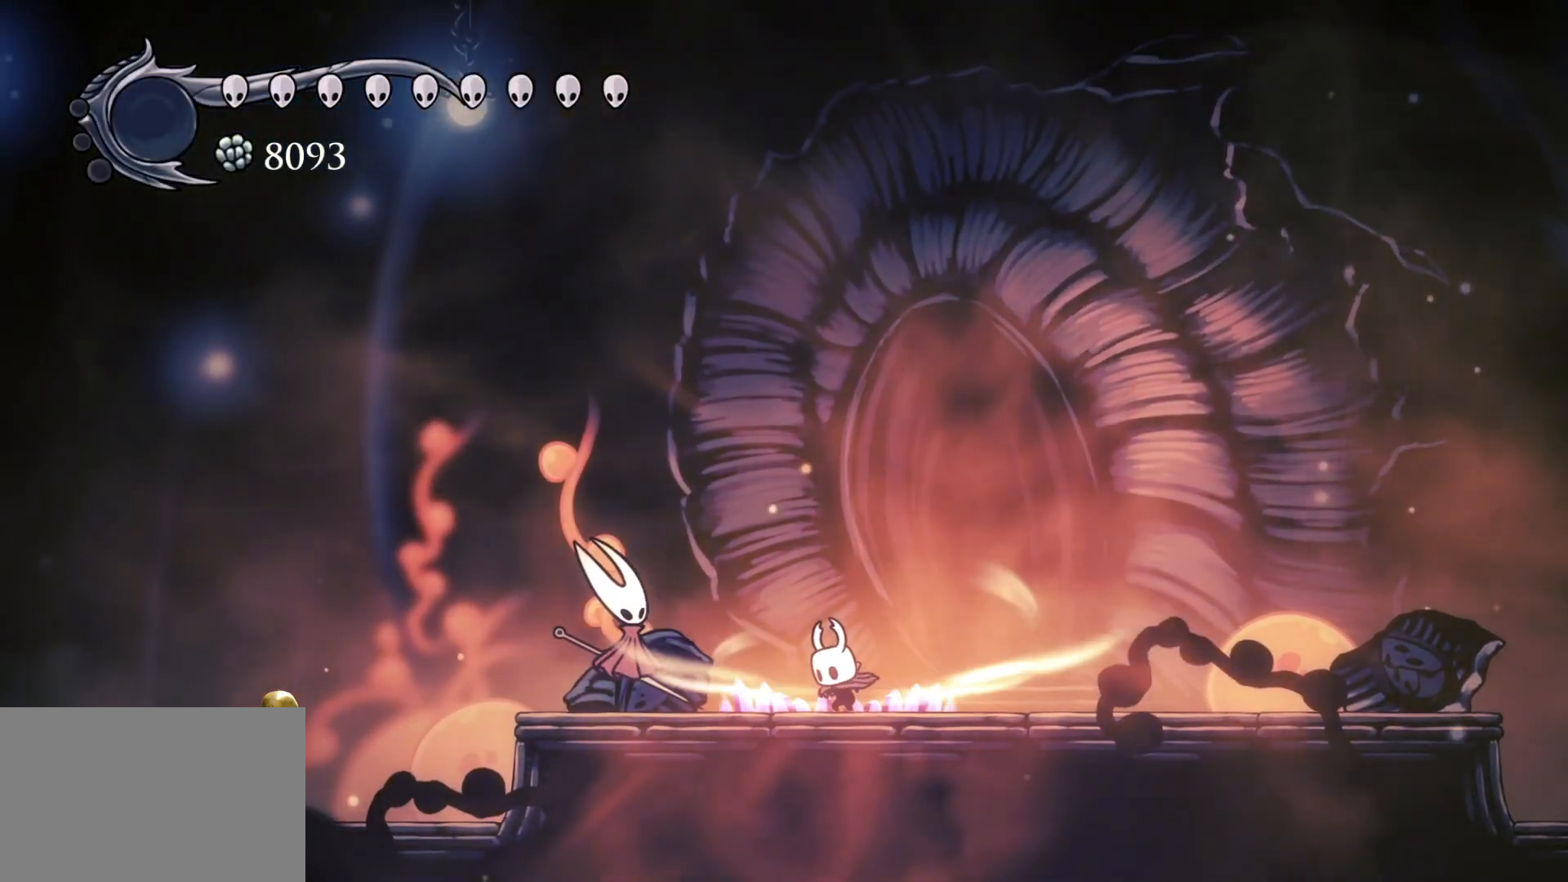
{"keys": [], "mouse": [], "events": []}
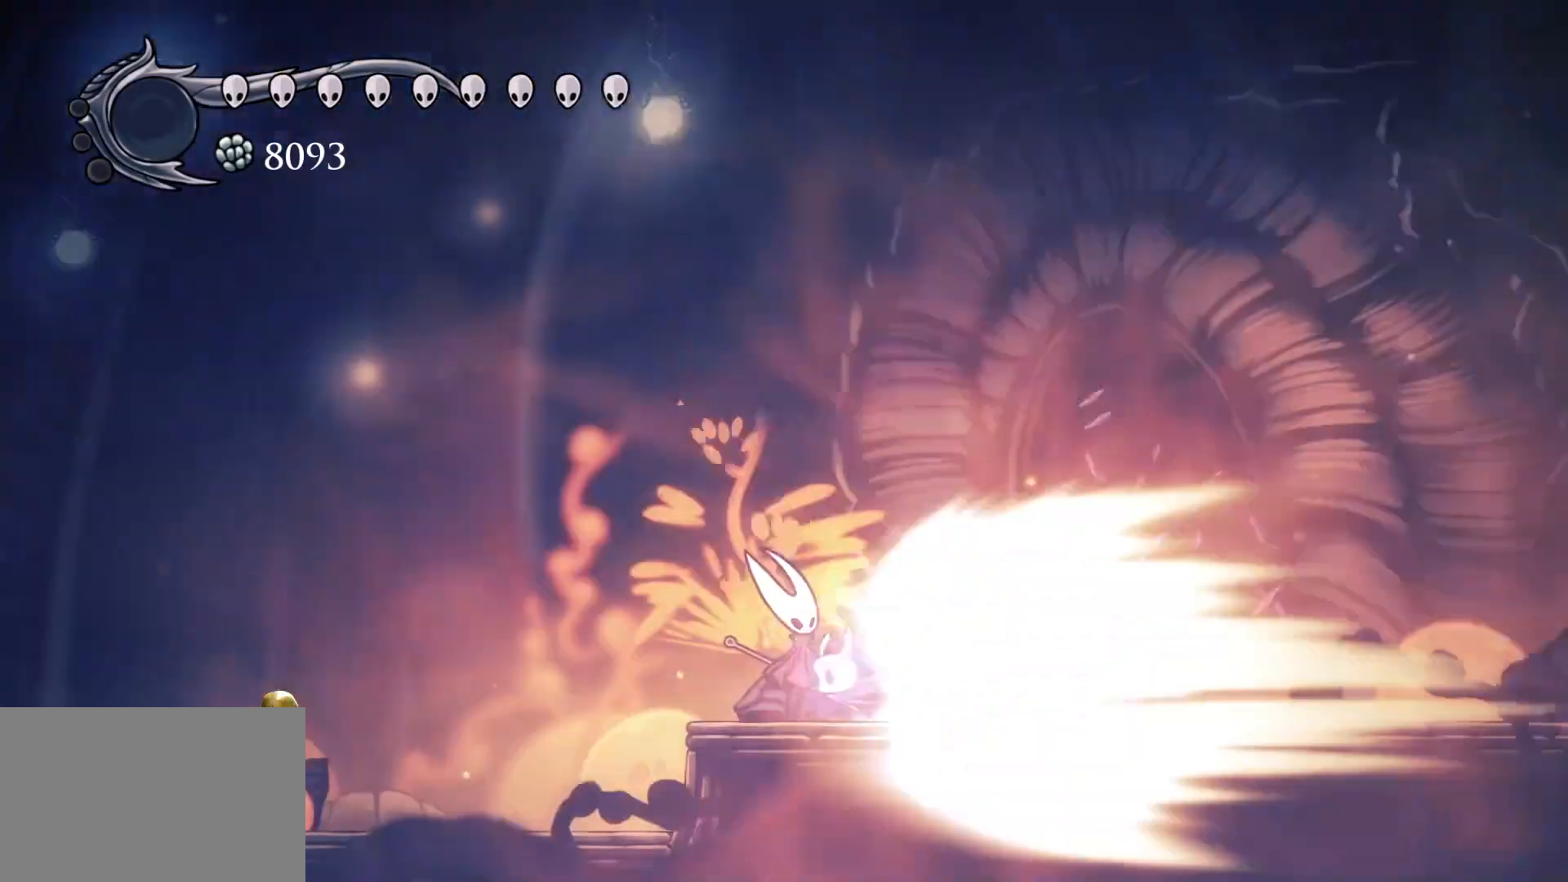
{"keys": [], "mouse": [], "events": []}
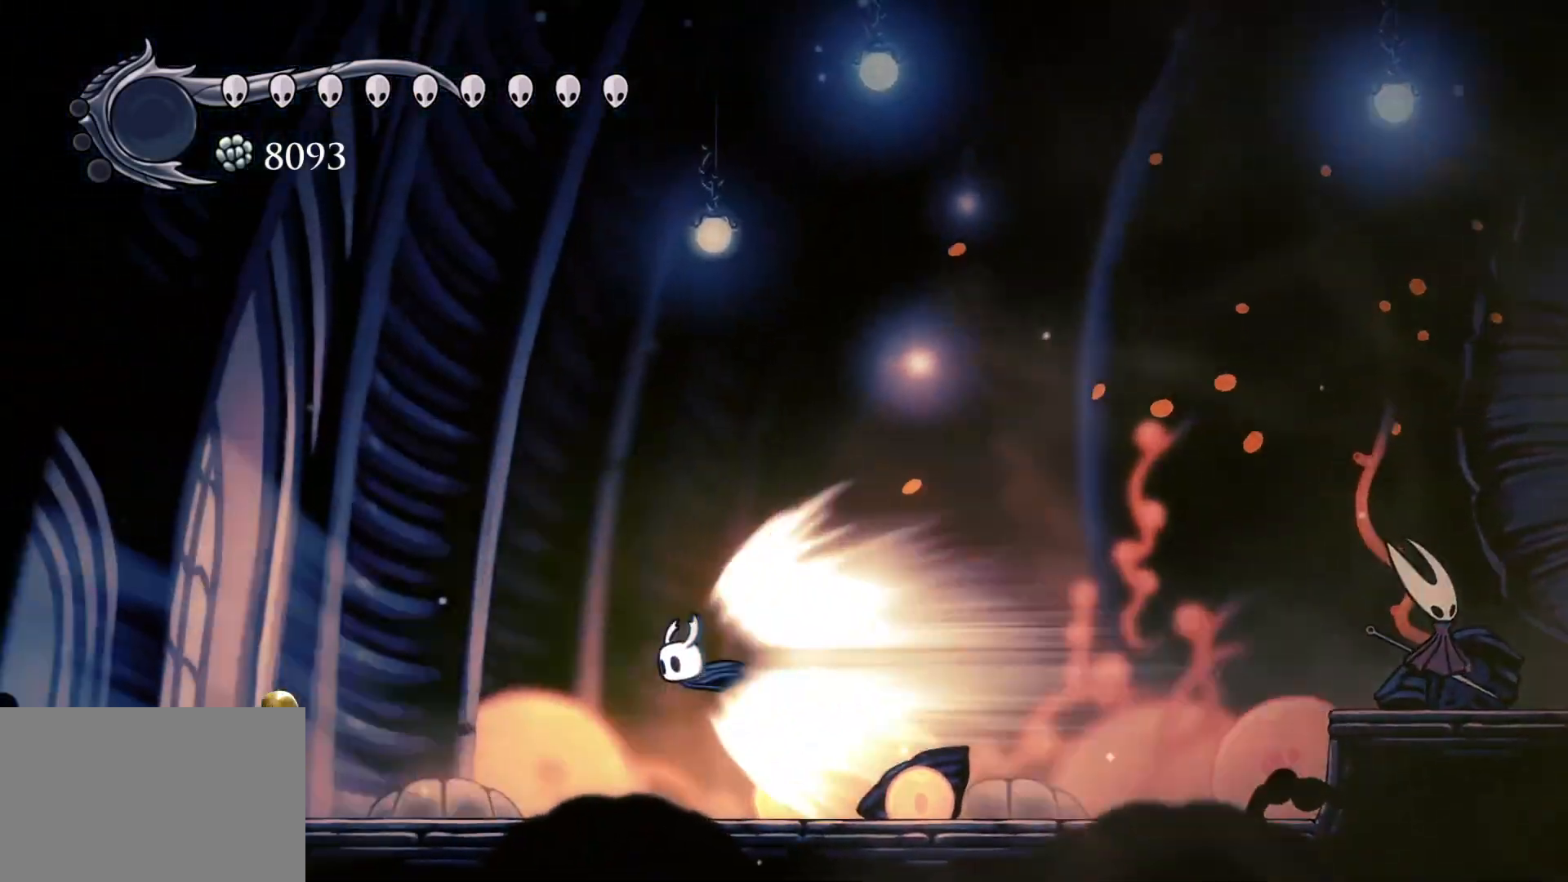
{"keys": [], "mouse": [], "events": []}
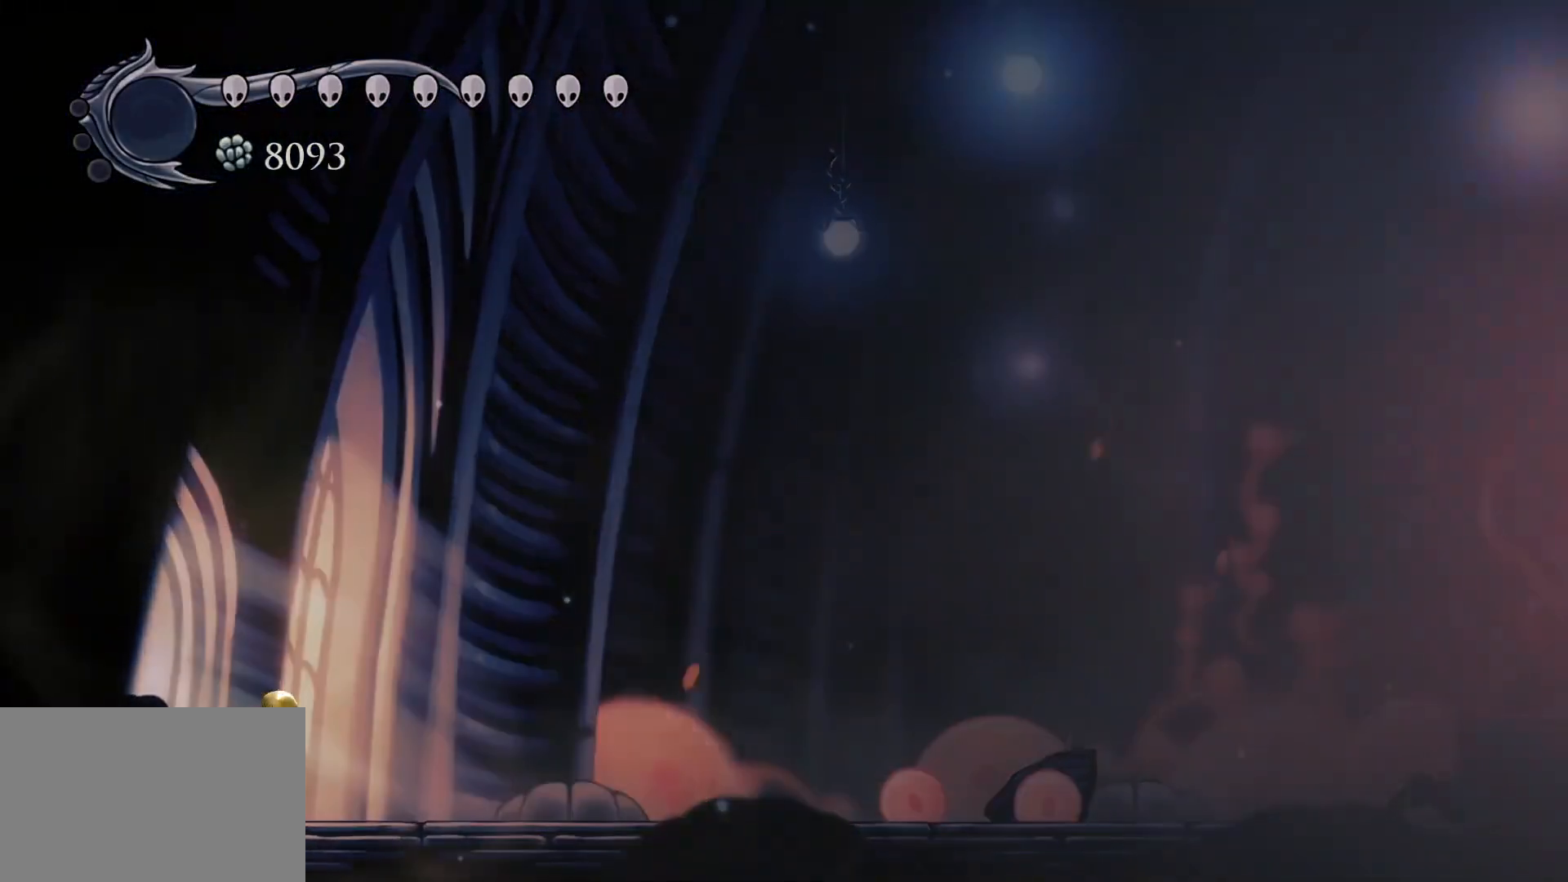
{"keys": [], "mouse": [], "events": []}
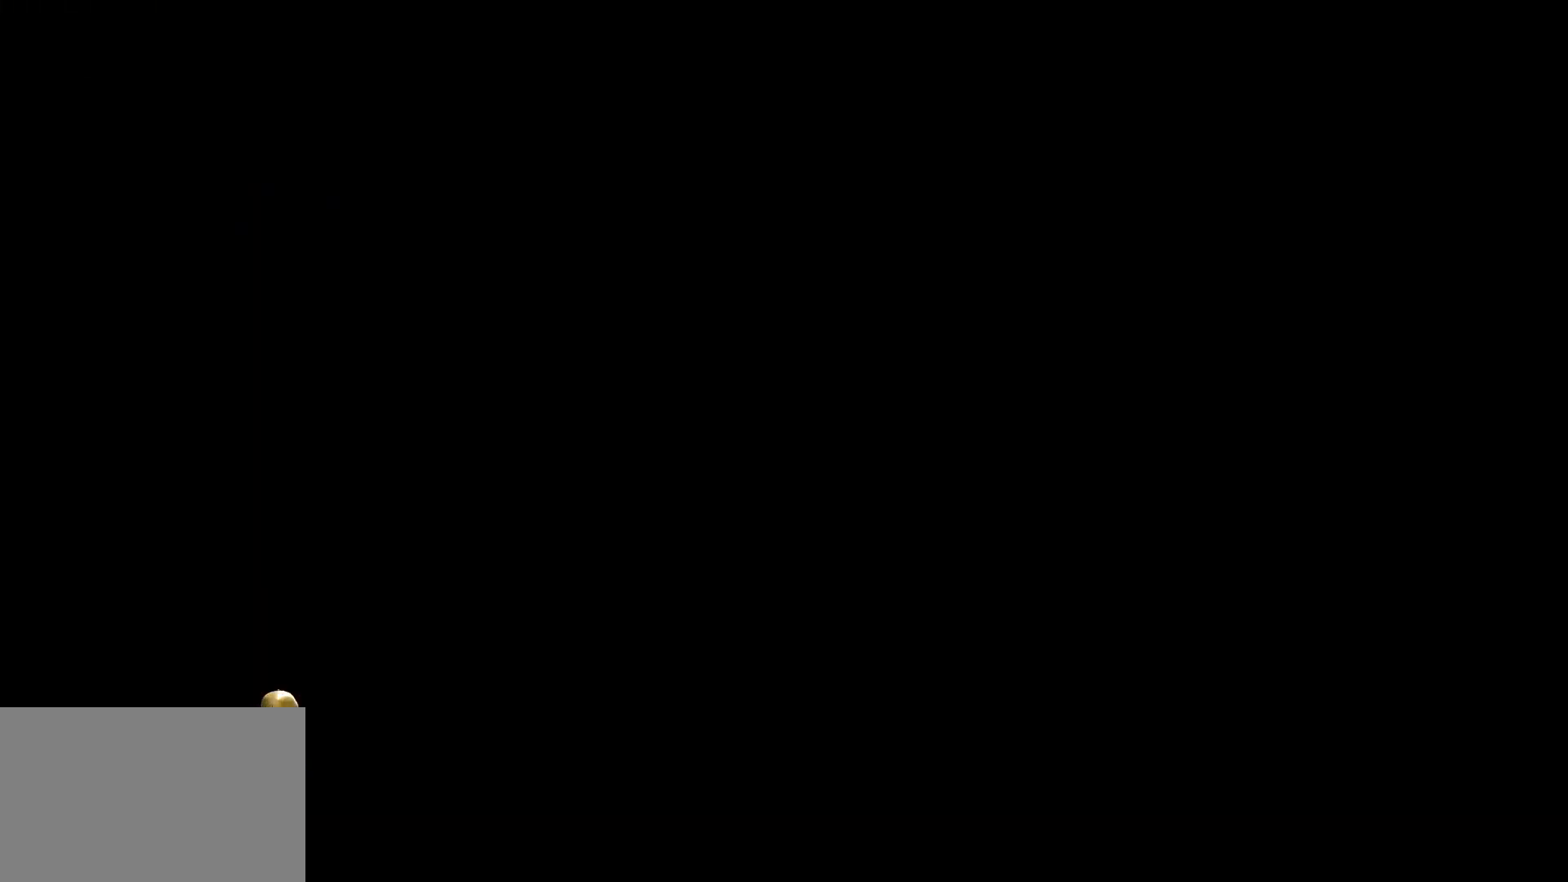
{"keys": [], "mouse": [], "events": []}
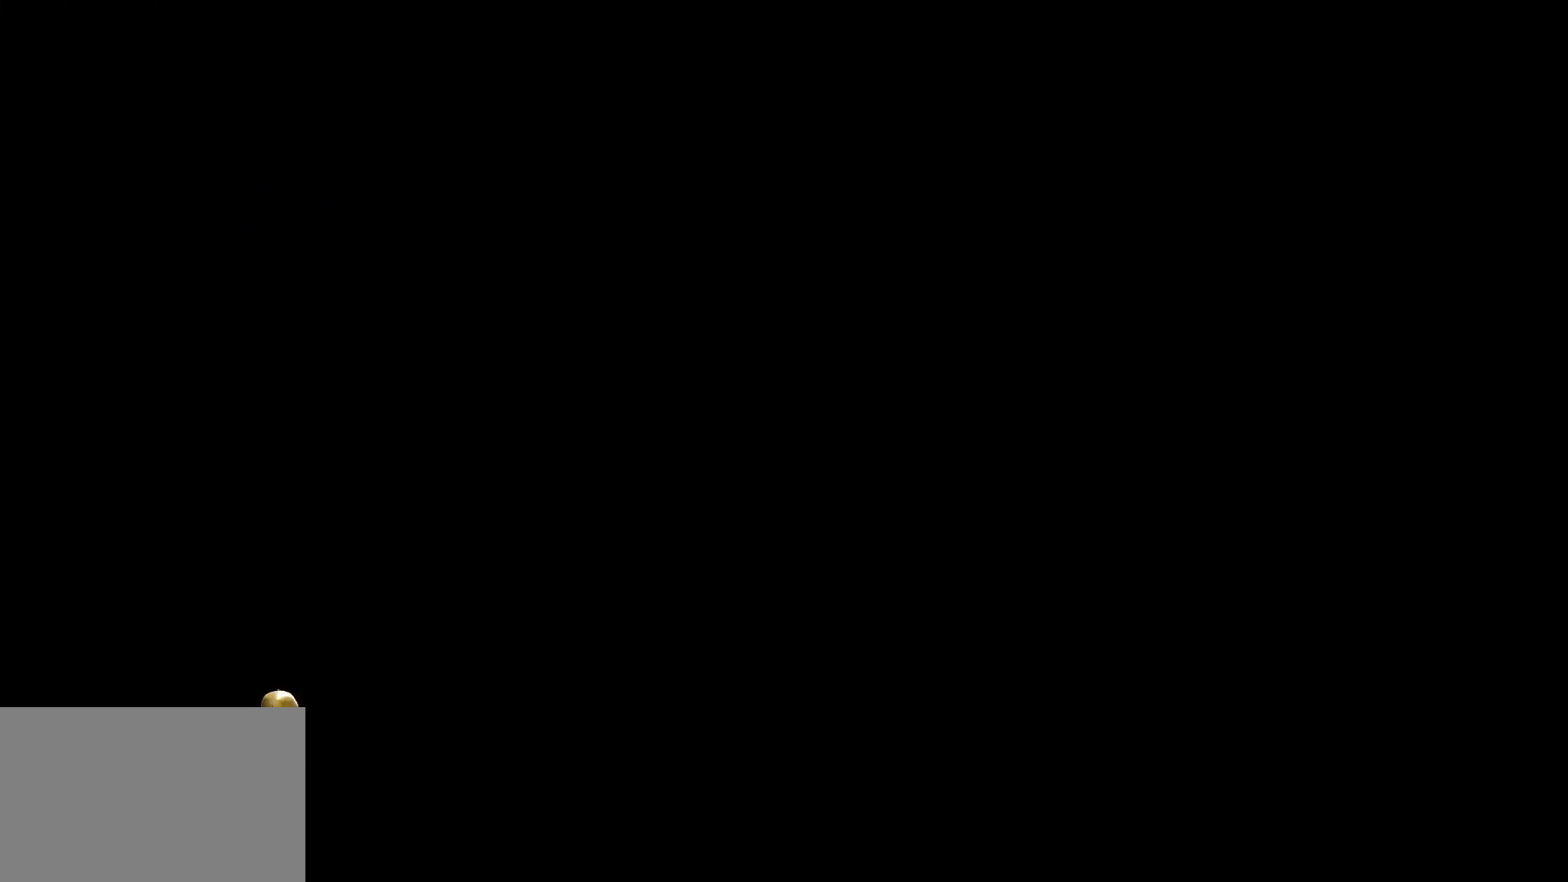
{"keys": [], "mouse": [], "events": []}
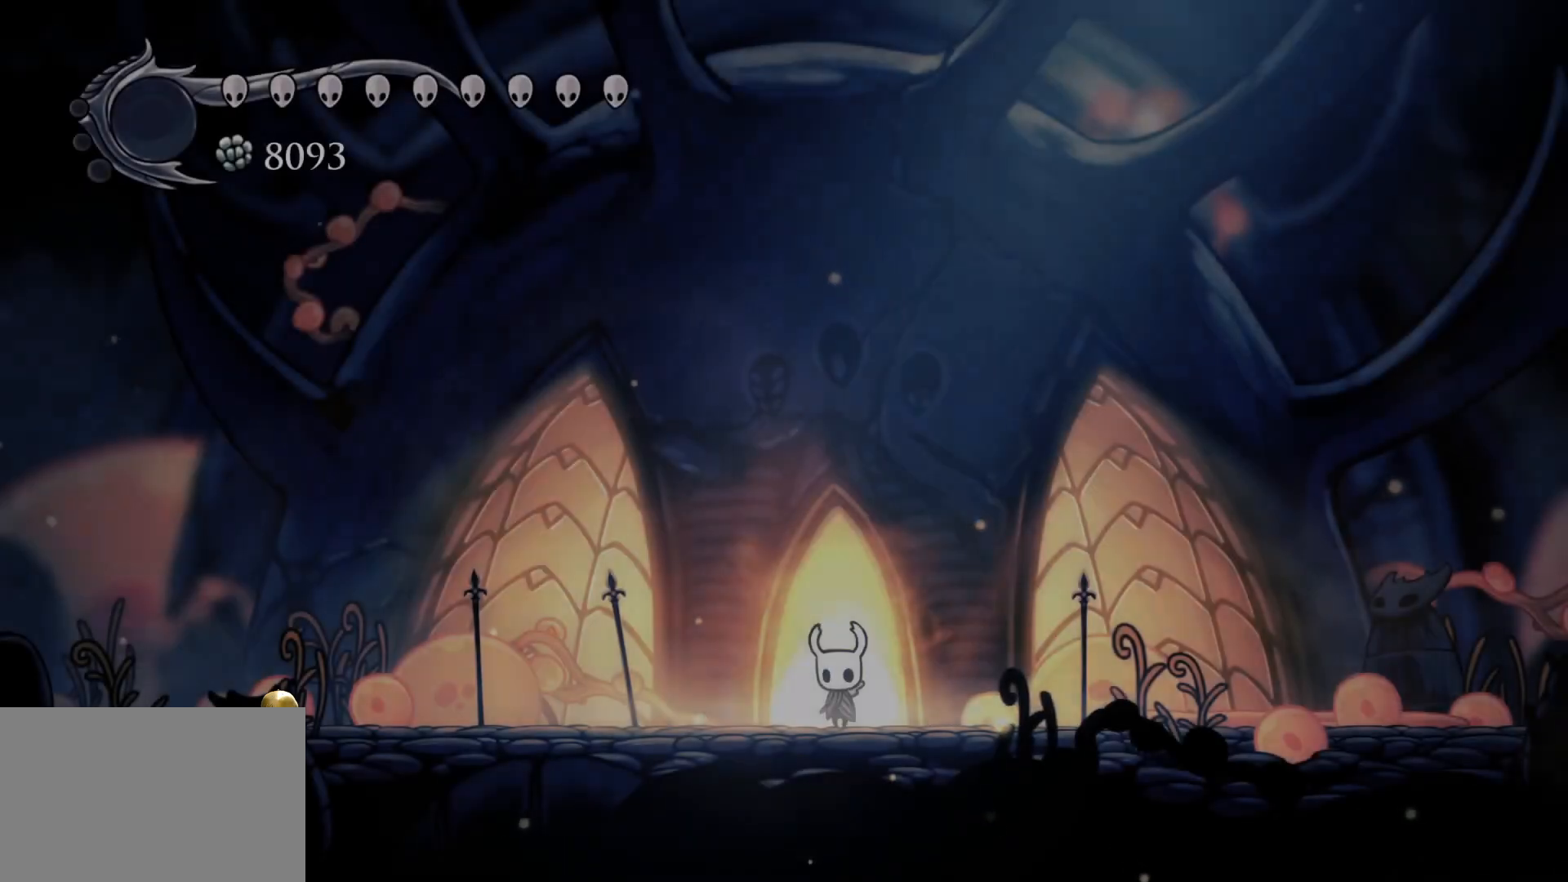
{"keys": ["s"], "mouse": [], "events": [[417, "s", "down"]]}
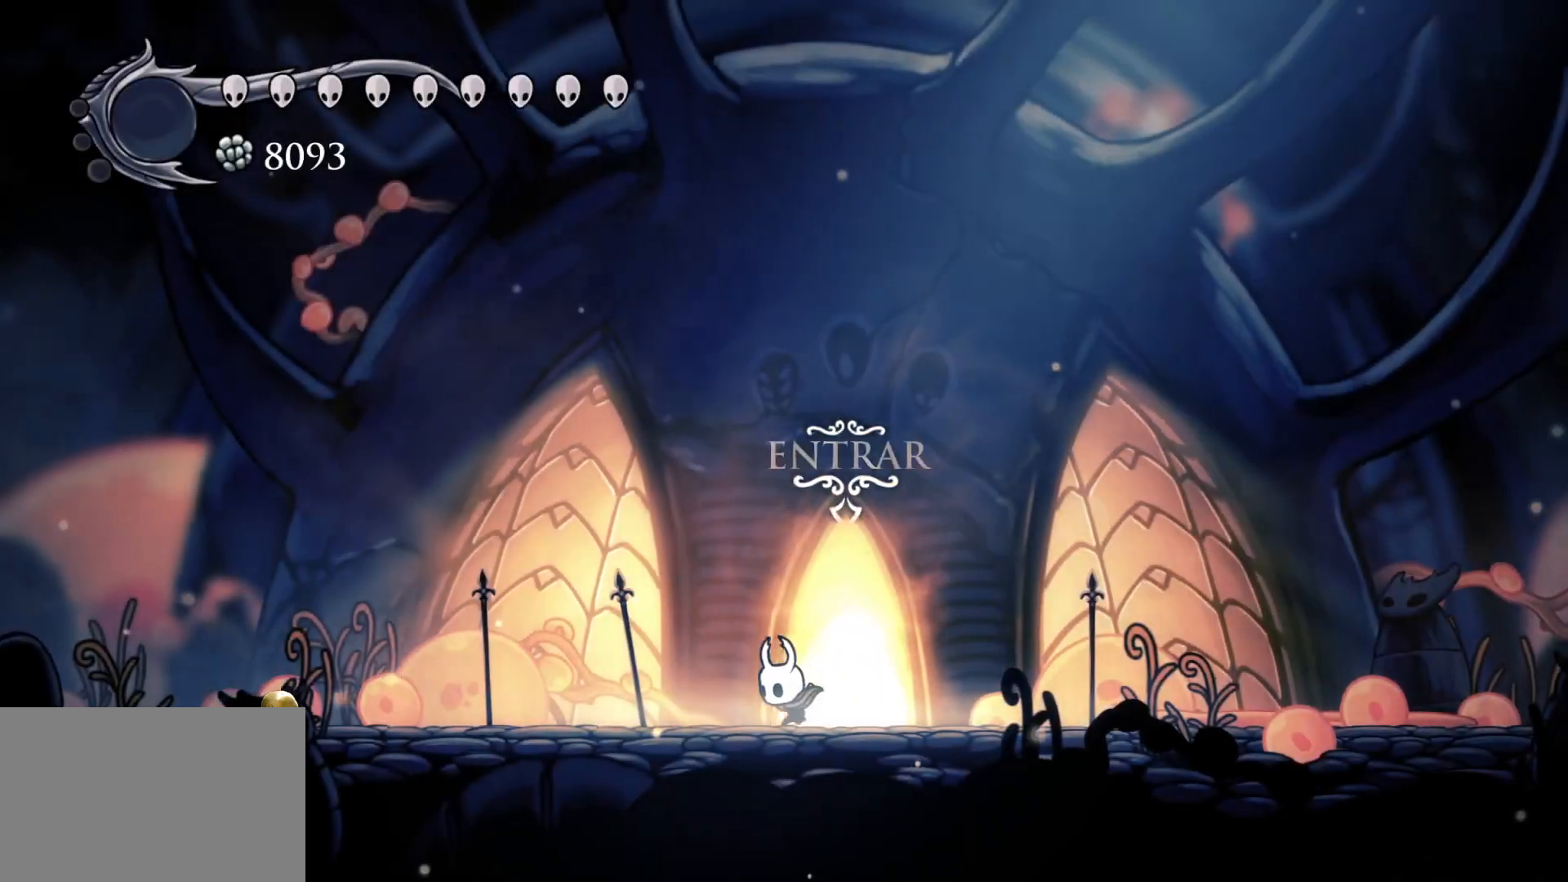
{"keys": [], "mouse": [], "events": [[350, "s", "up"]]}
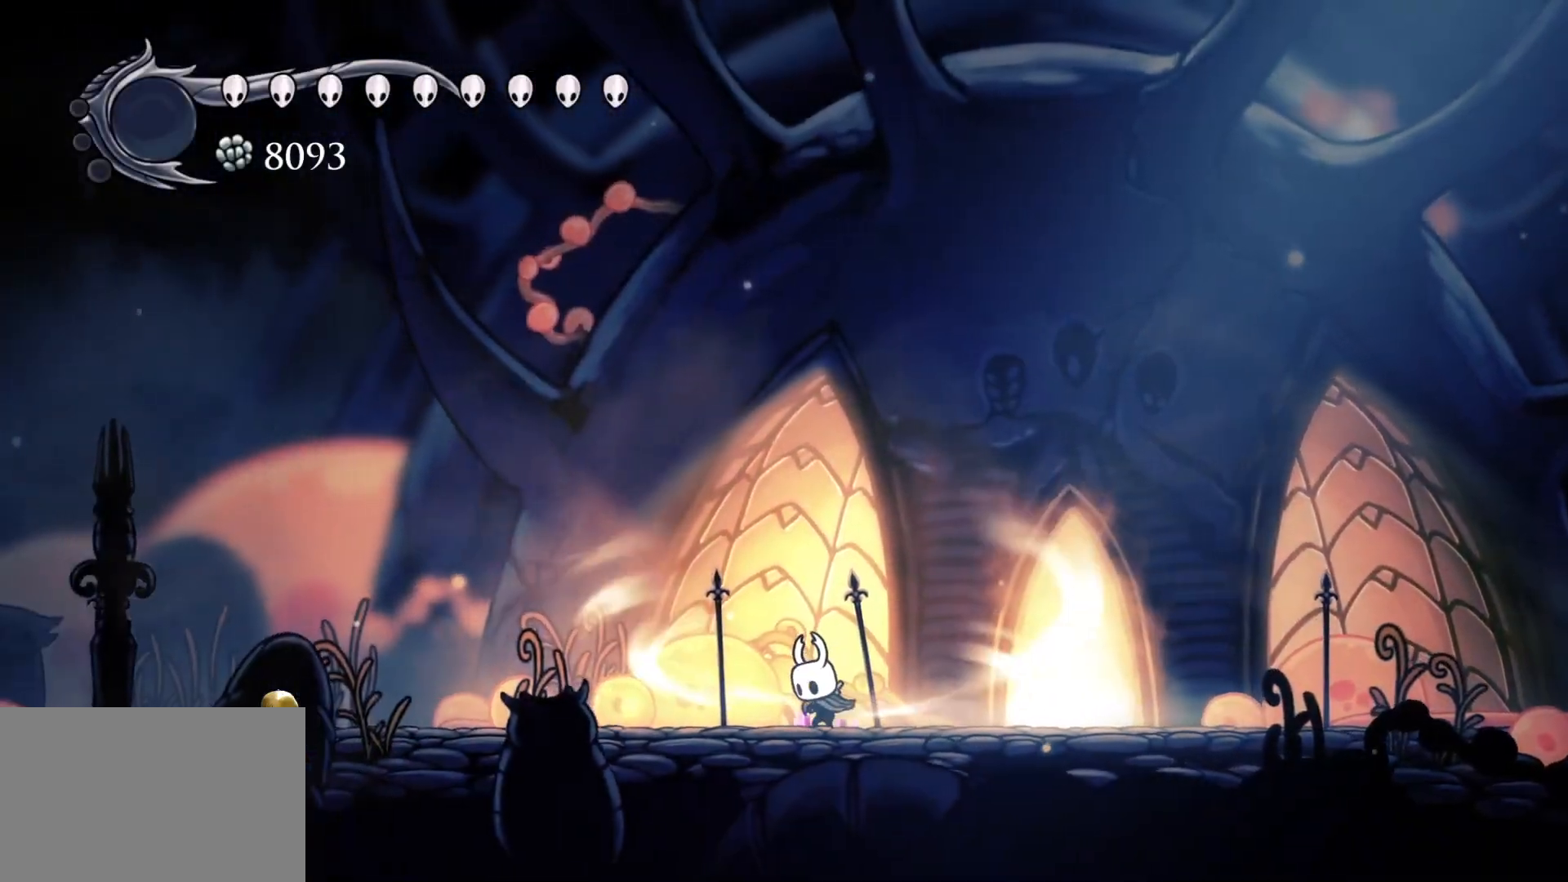
{"keys": [], "mouse": [], "events": []}
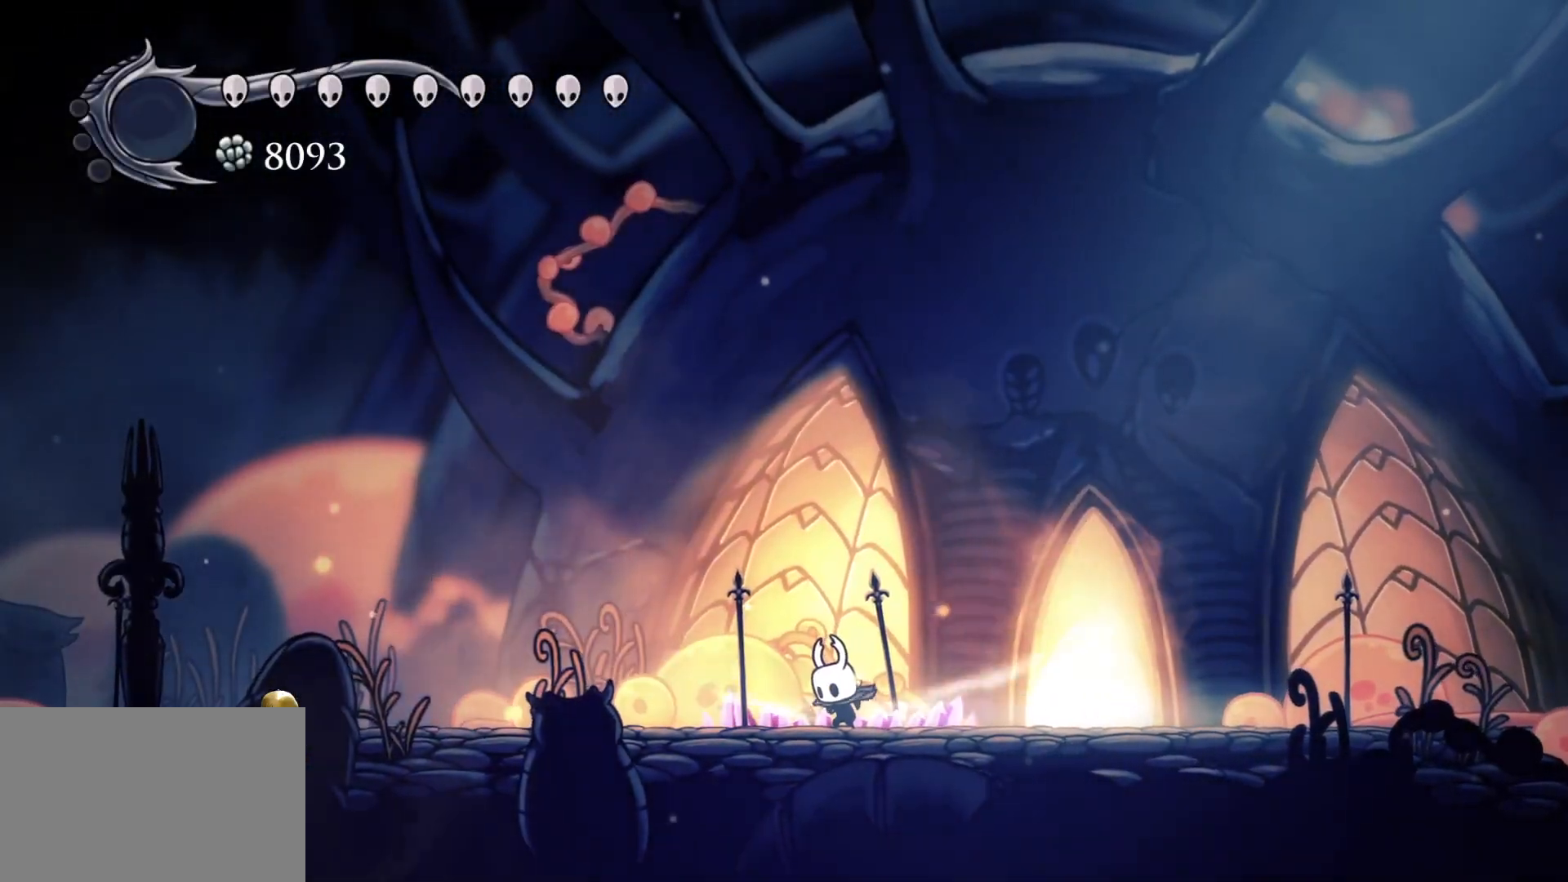
{"keys": [], "mouse": [], "events": []}
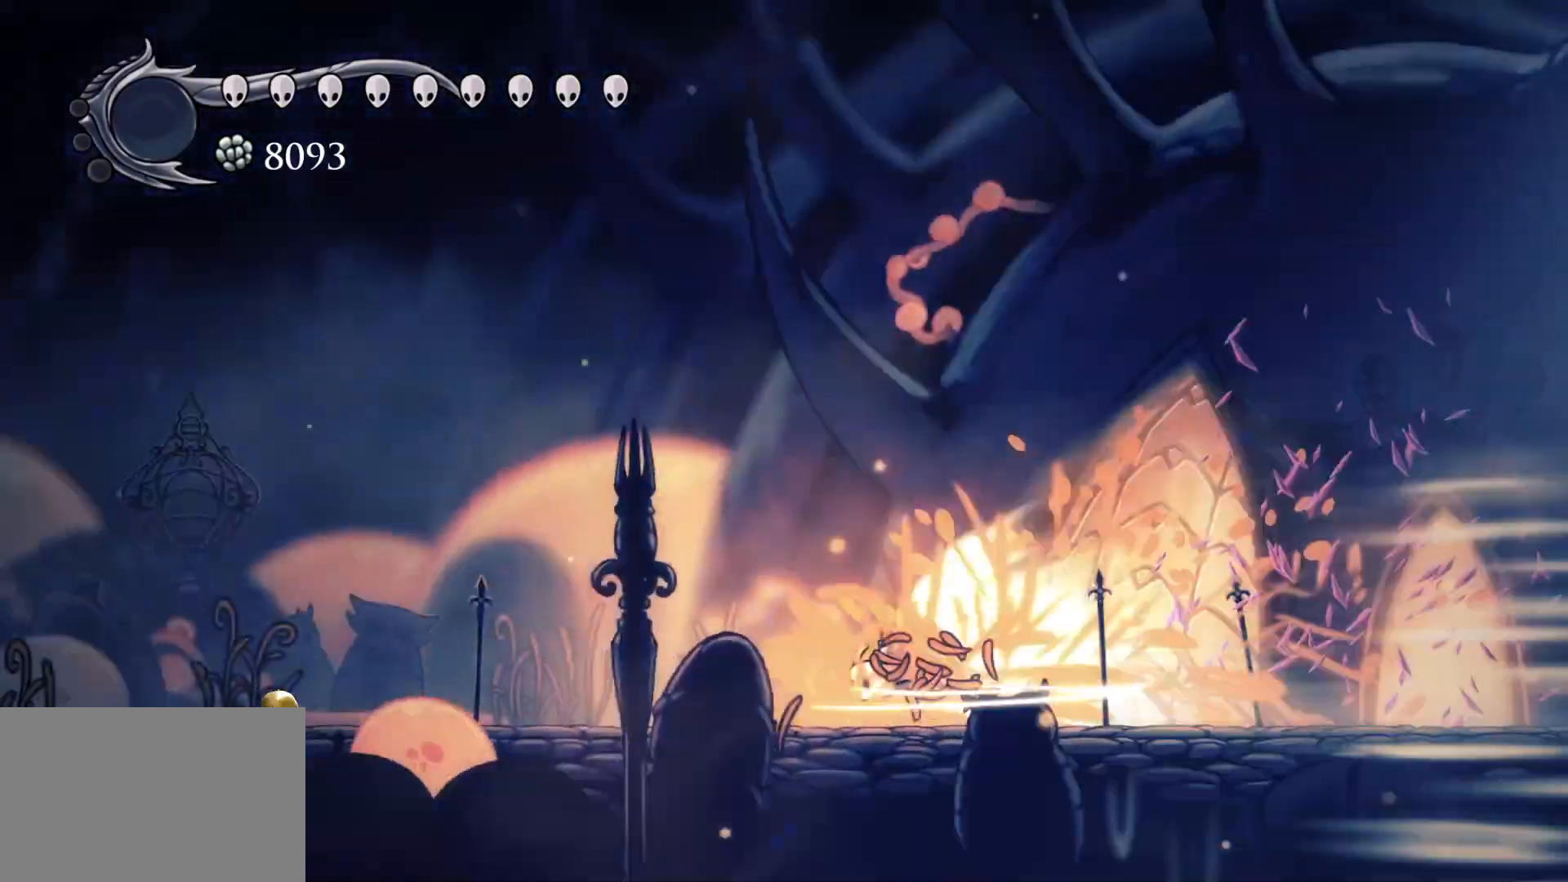
{"keys": [], "mouse": [], "events": []}
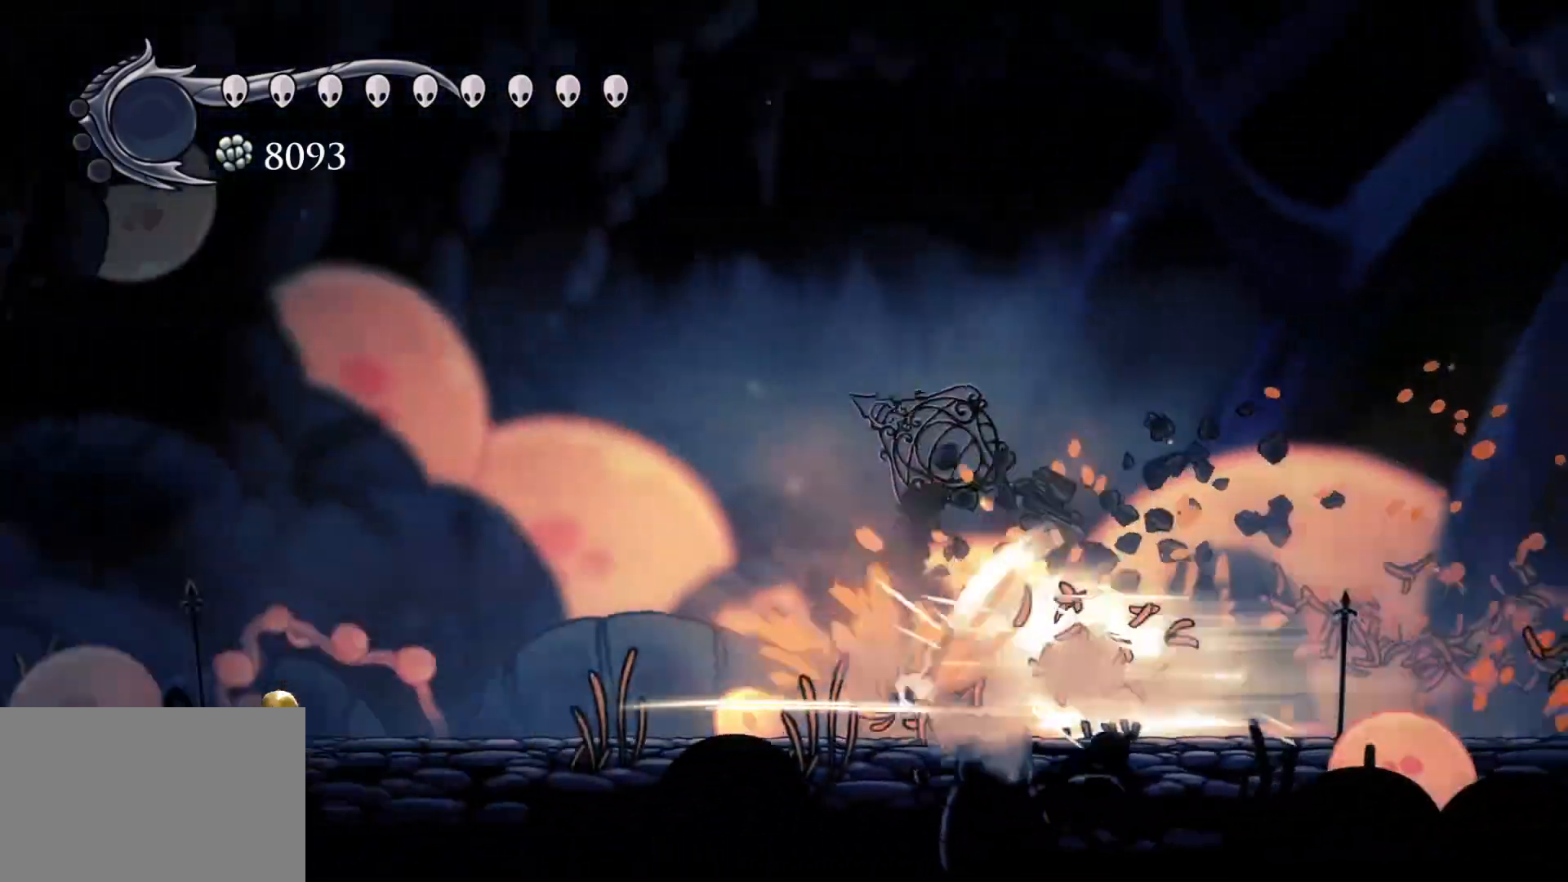
{"keys": [], "mouse": [], "events": []}
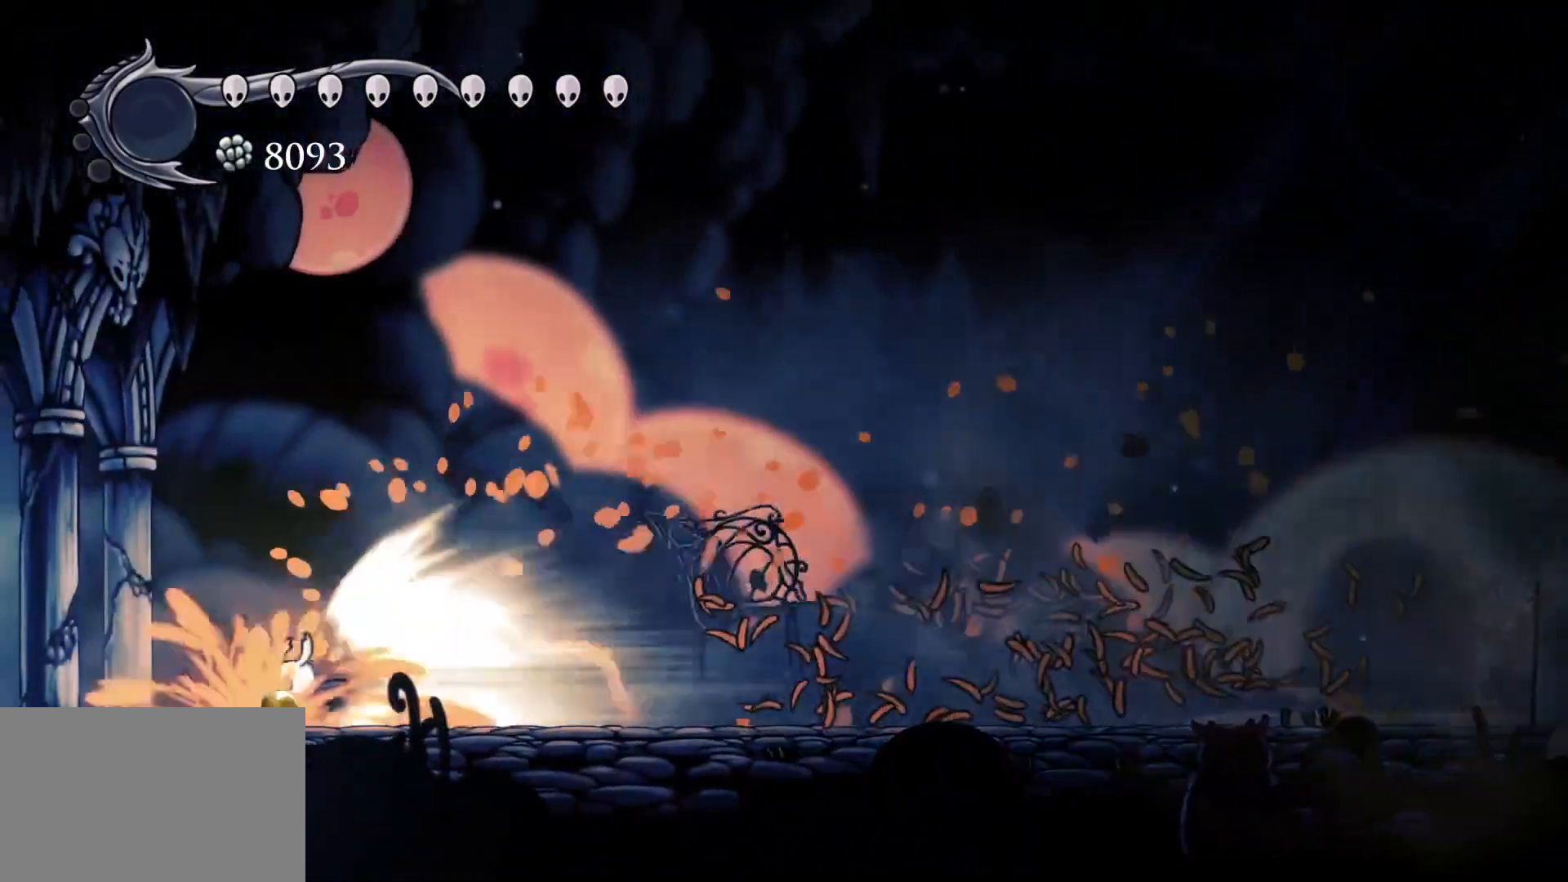
{"keys": [], "mouse": [], "events": []}
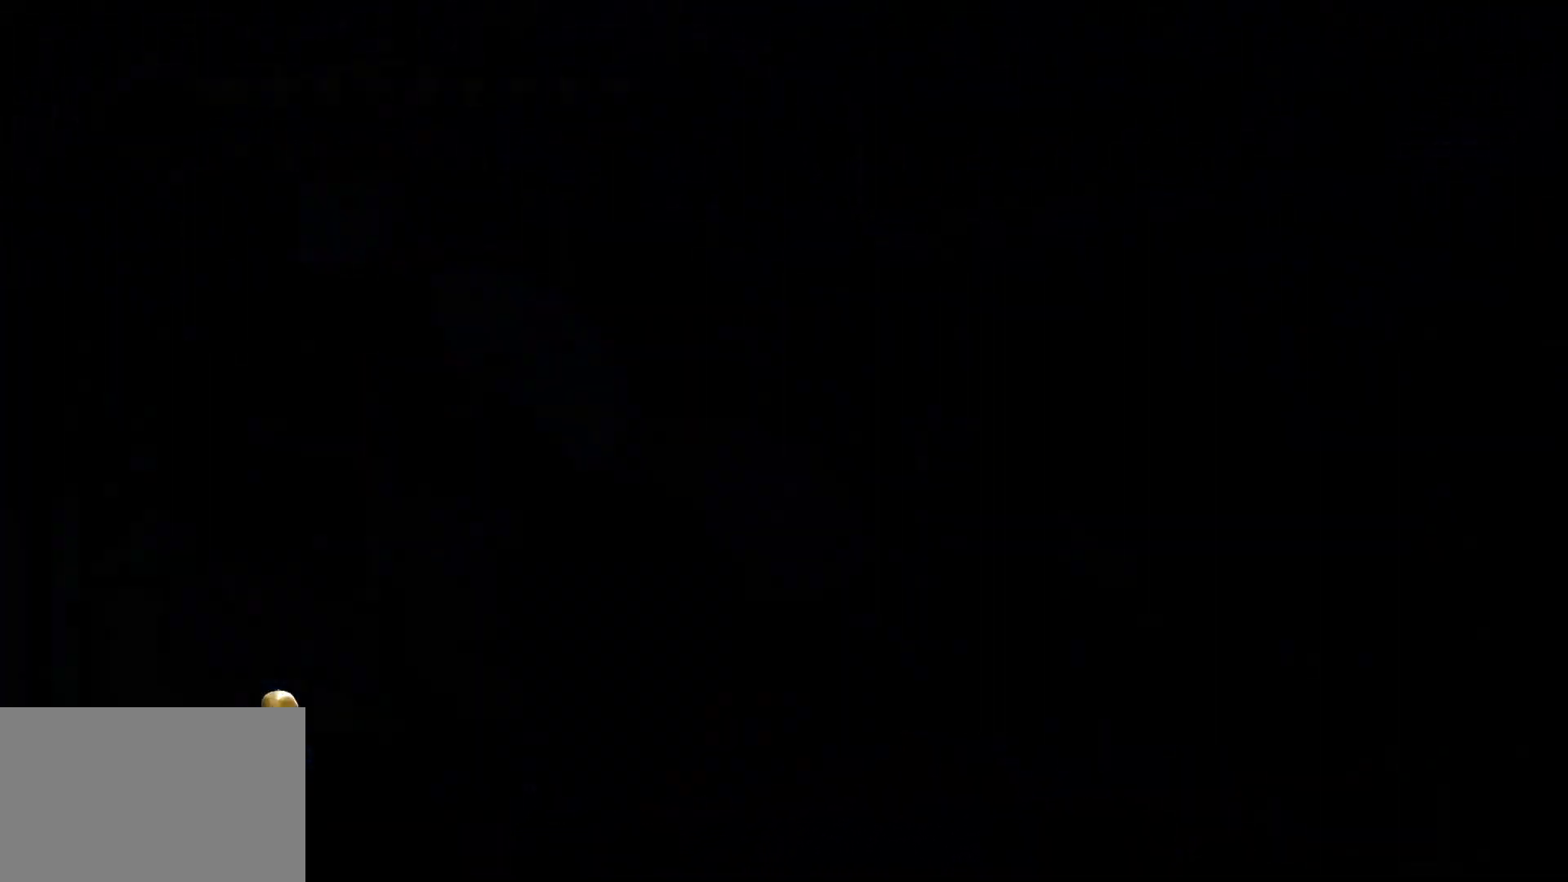
{"keys": [], "mouse": [], "events": []}
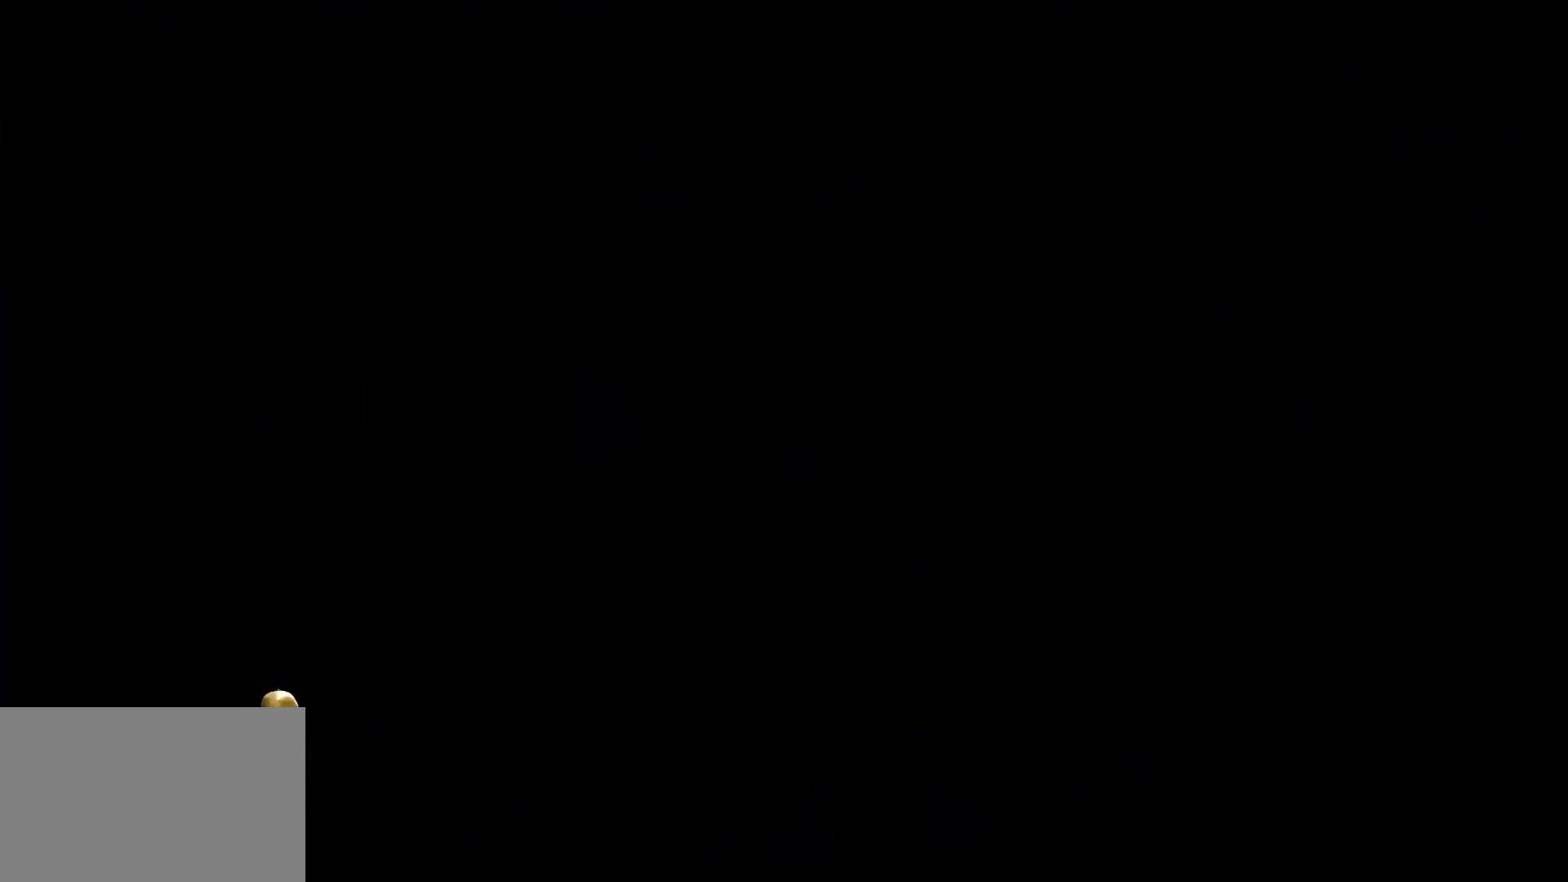
{"keys": [], "mouse": [], "events": []}
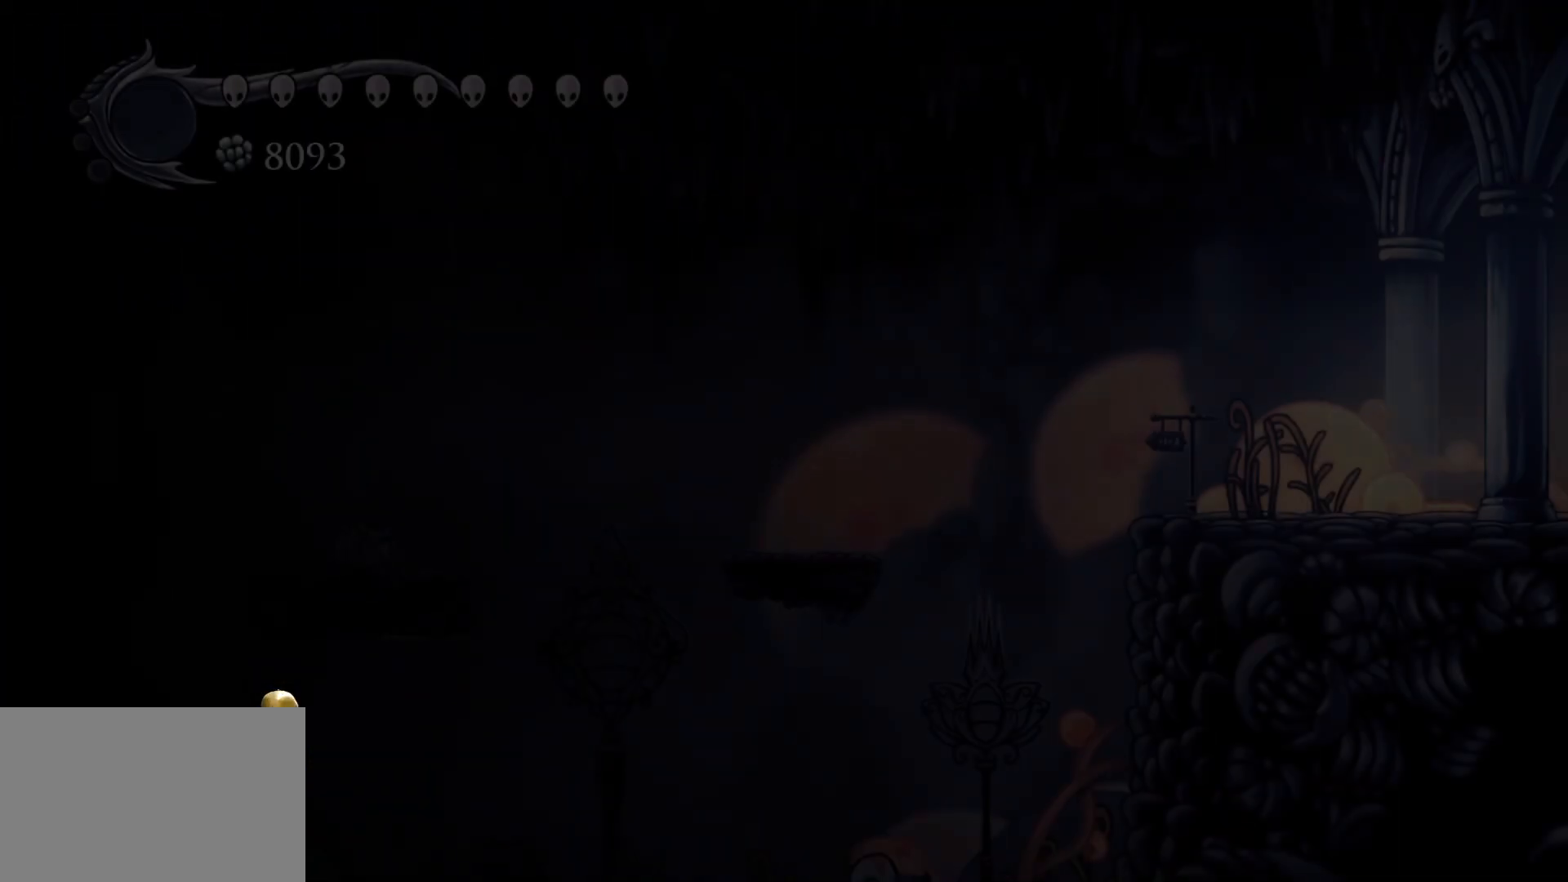
{"keys": [], "mouse": [], "events": []}
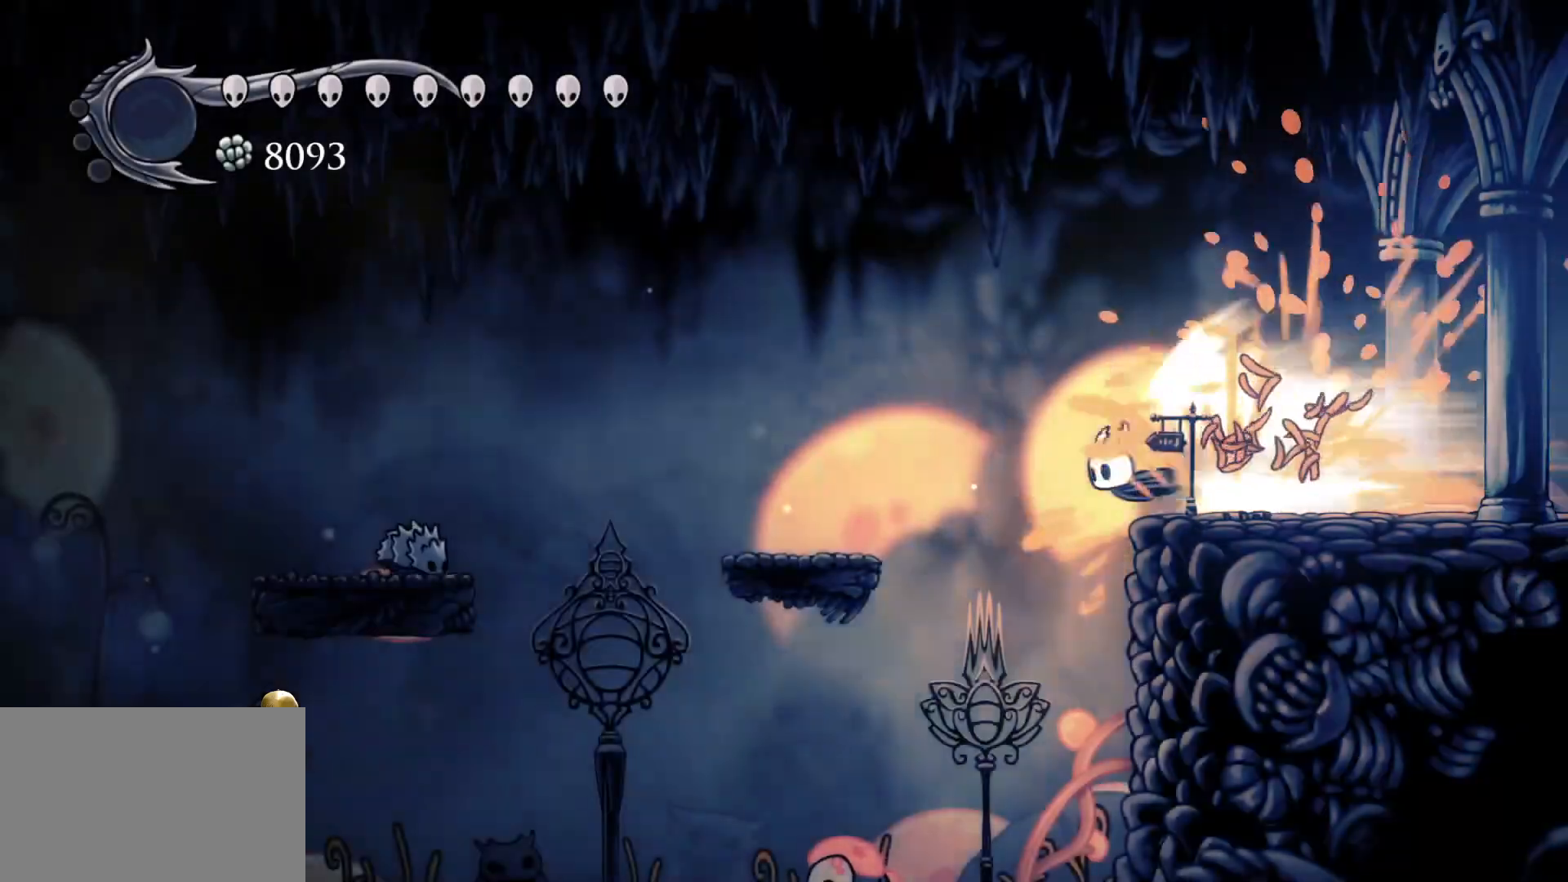
{"keys": [], "mouse": [], "events": []}
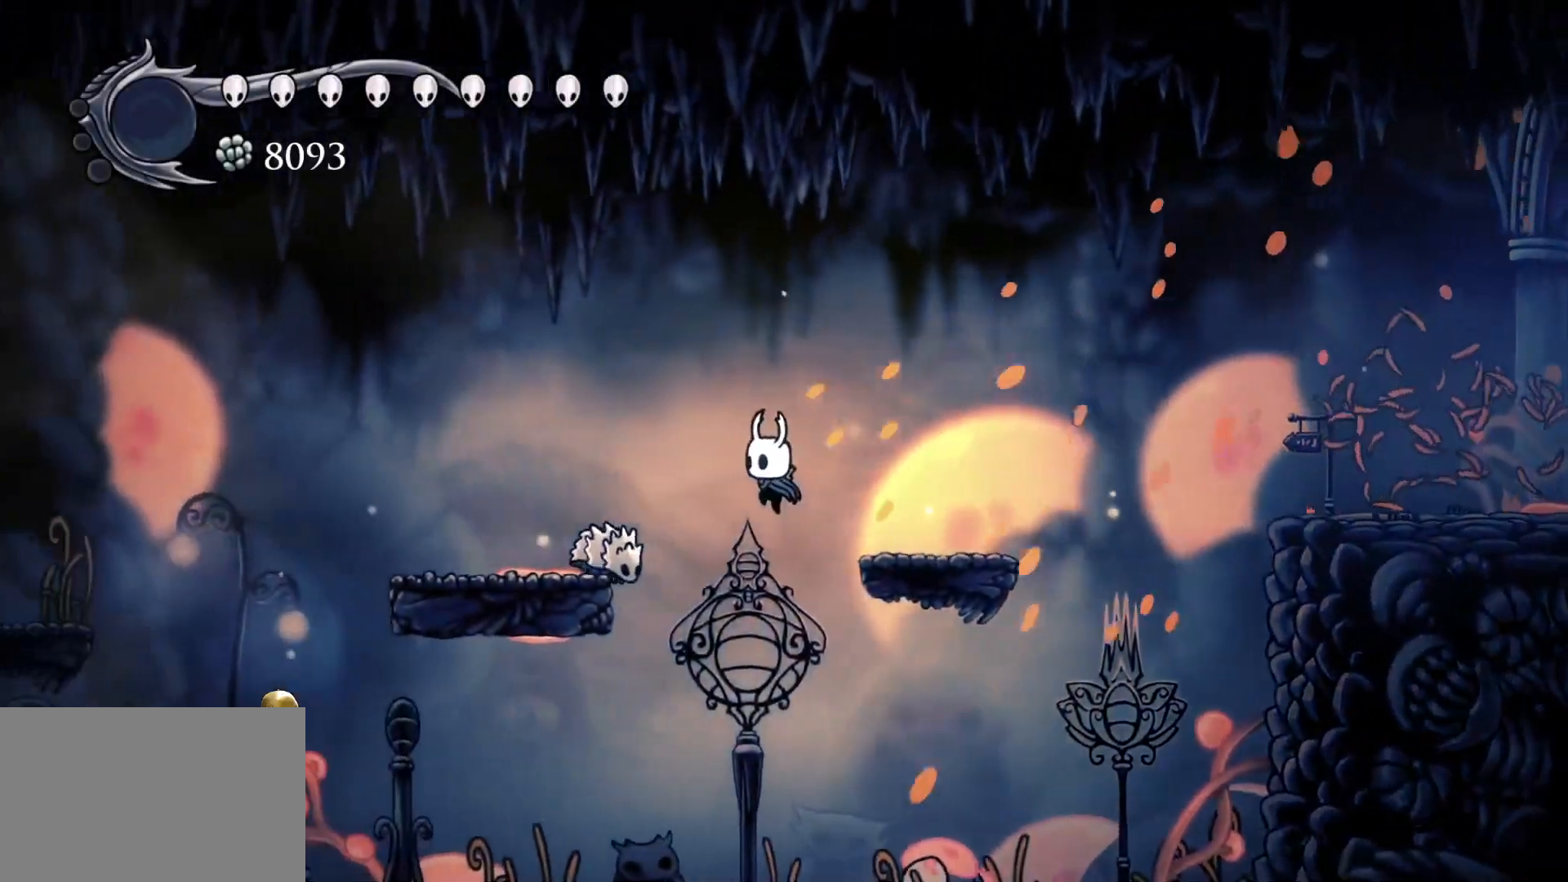
{"keys": ["s", "space"], "mouse": [], "events": [[133, "f", "down"], [183, "space", "down"], [317, "f", "up"], [367, "s", "down"]]}
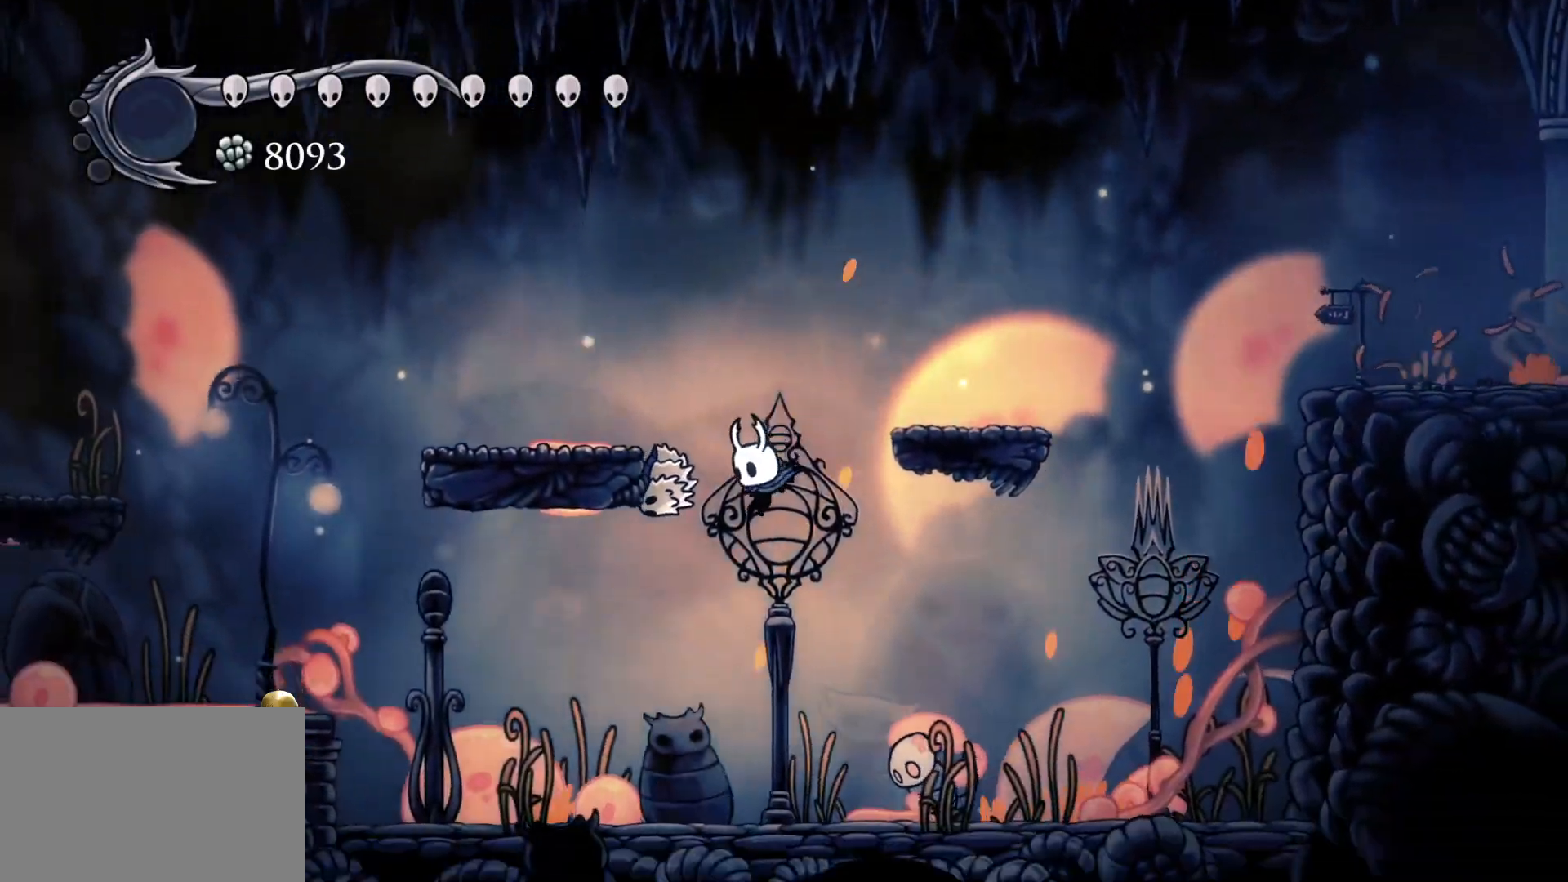
{"keys": ["s", "space"], "mouse": [], "events": [[67, "space", "up"], [433, "space", "down"]]}
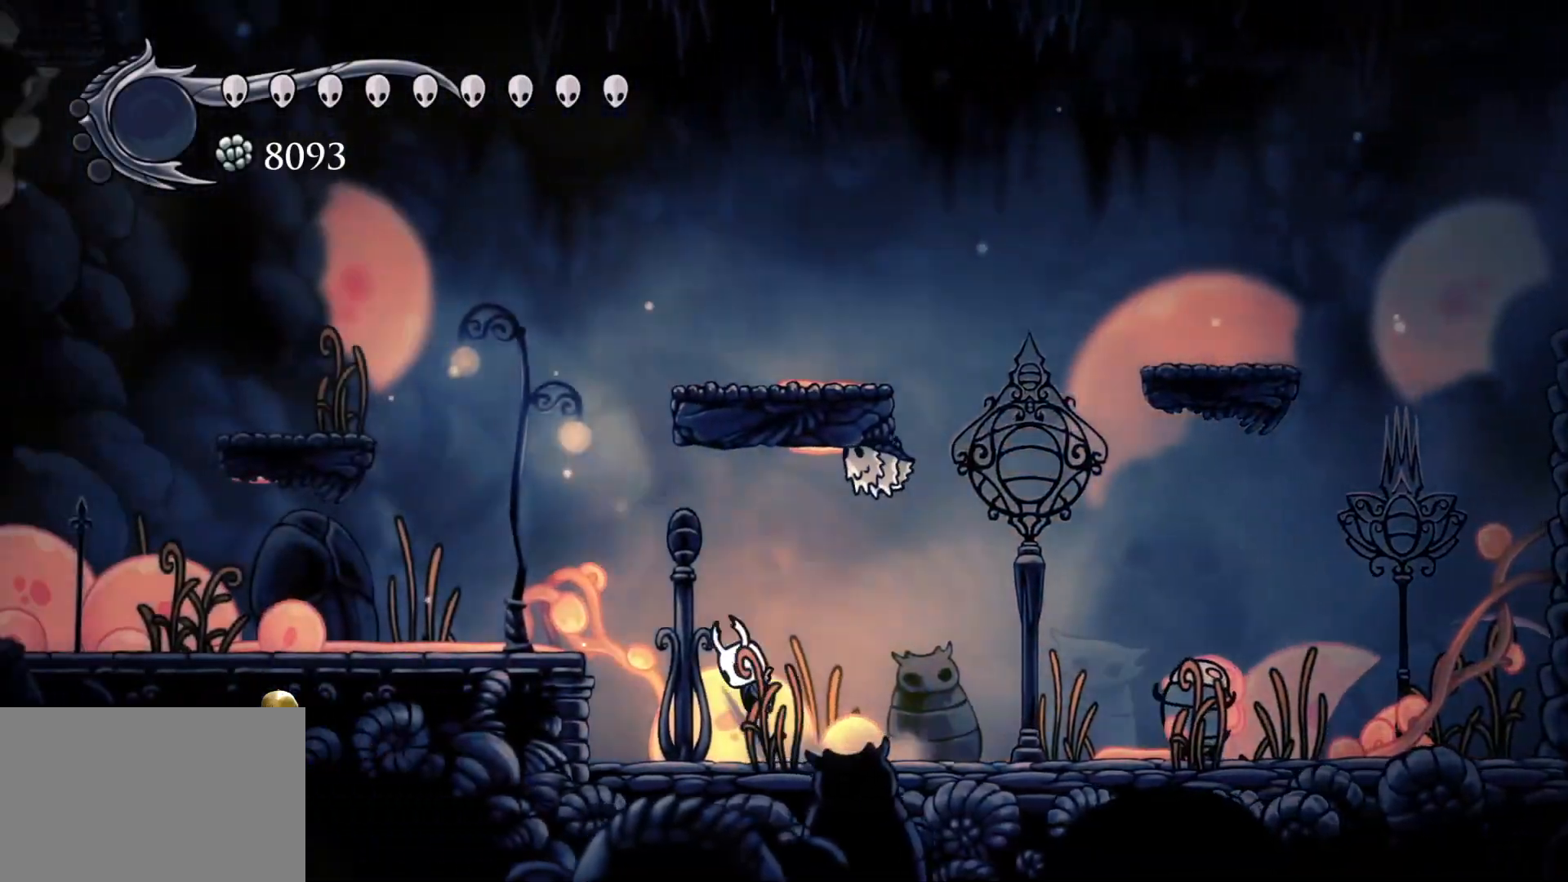
{"keys": ["s"], "mouse": [], "events": [[67, "e", "down"], [117, "space", "up"], [167, "mouse_left", "down"], [367, "mouse_left", "up"], [500, "e", "up"]]}